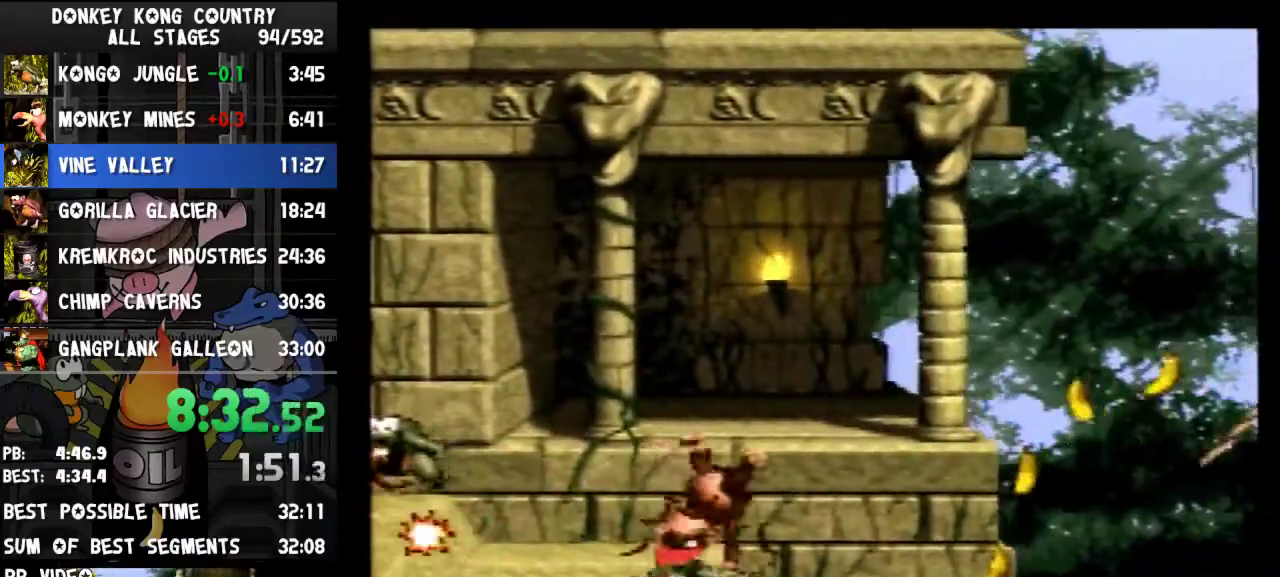
Gameplay with a controller (Nintendo layout); each line is a JSON object with the inputs held at the frame after it. "events" lists button and stick changes between this image and that frame as [ms after this image, input, new state], when the widget could be followed in between. Not read: L3 R3.
{"buttons": ["Y", "DPAD_RIGHT"], "events": [[300, "Y", "down"]]}
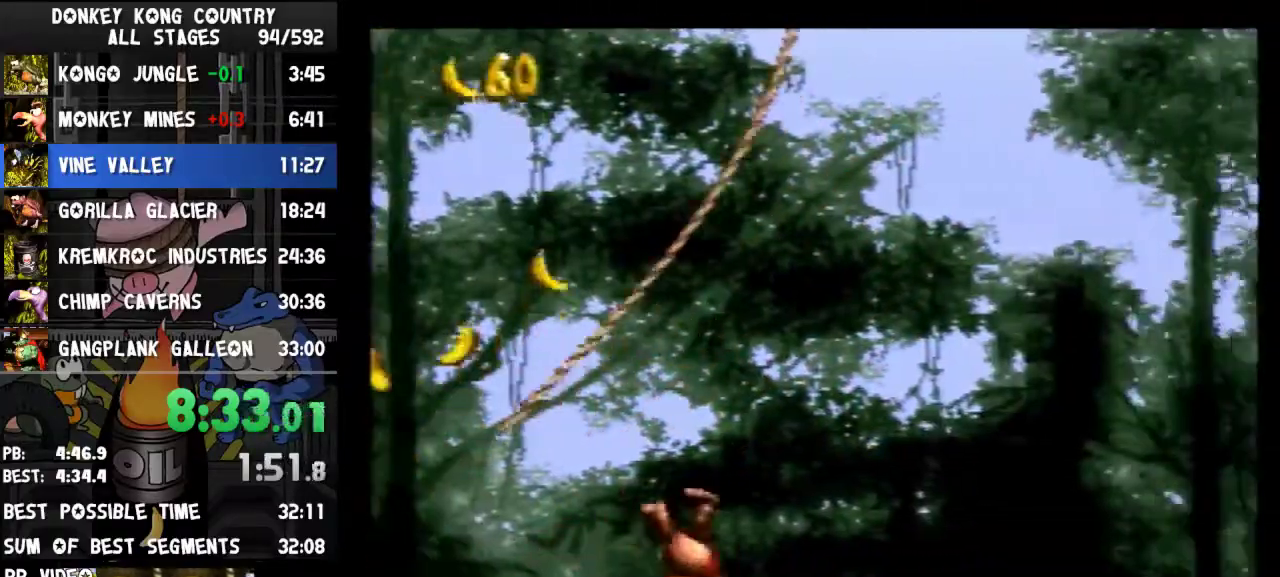
{"buttons": ["Y", "DPAD_RIGHT"], "events": [[233, "B", "down"], [333, "B", "up"]]}
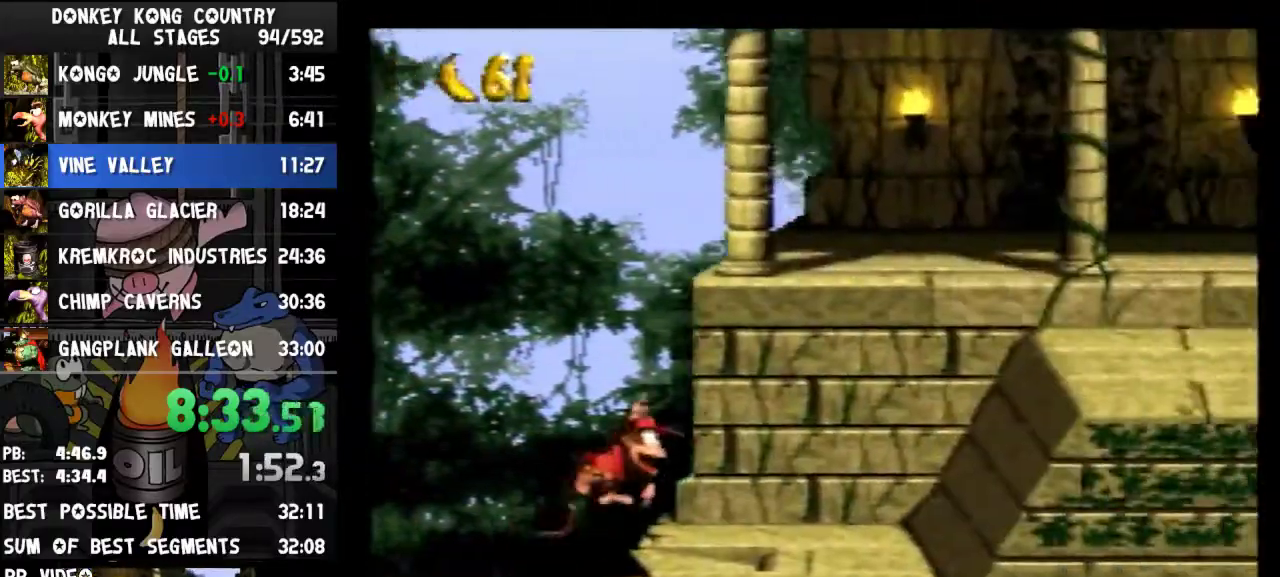
{"buttons": ["Y", "DPAD_RIGHT"], "events": [[233, "B", "down"], [333, "B", "up"]]}
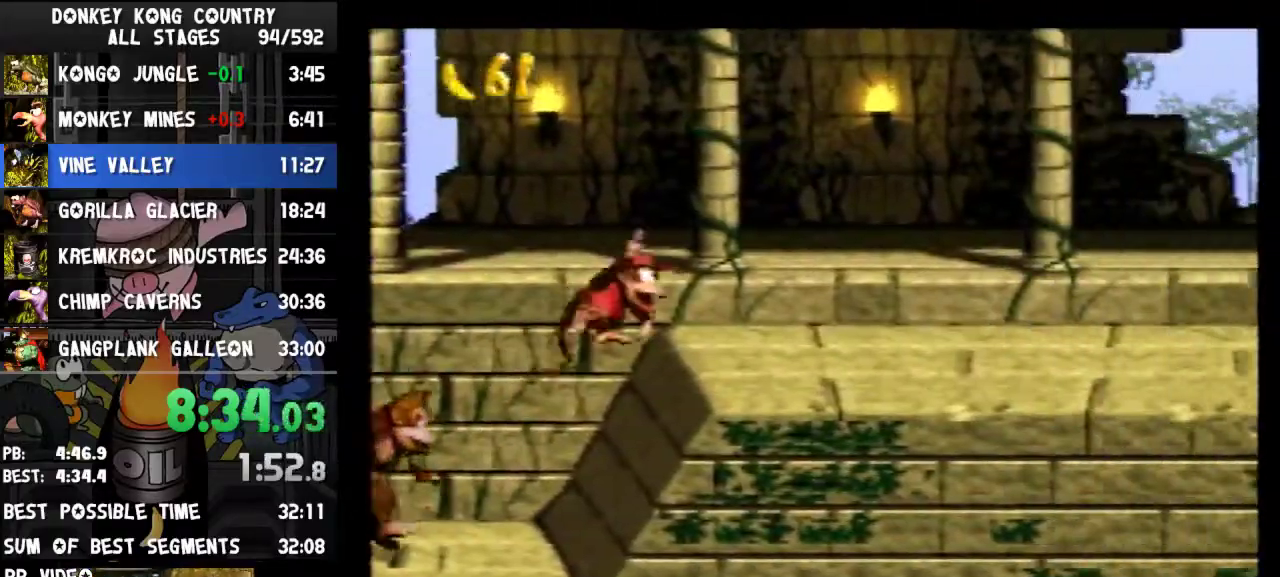
{"buttons": ["Y", "DPAD_RIGHT"], "events": [[133, "Y", "up"], [200, "Y", "down"], [400, "B", "down"], [467, "B", "up"]]}
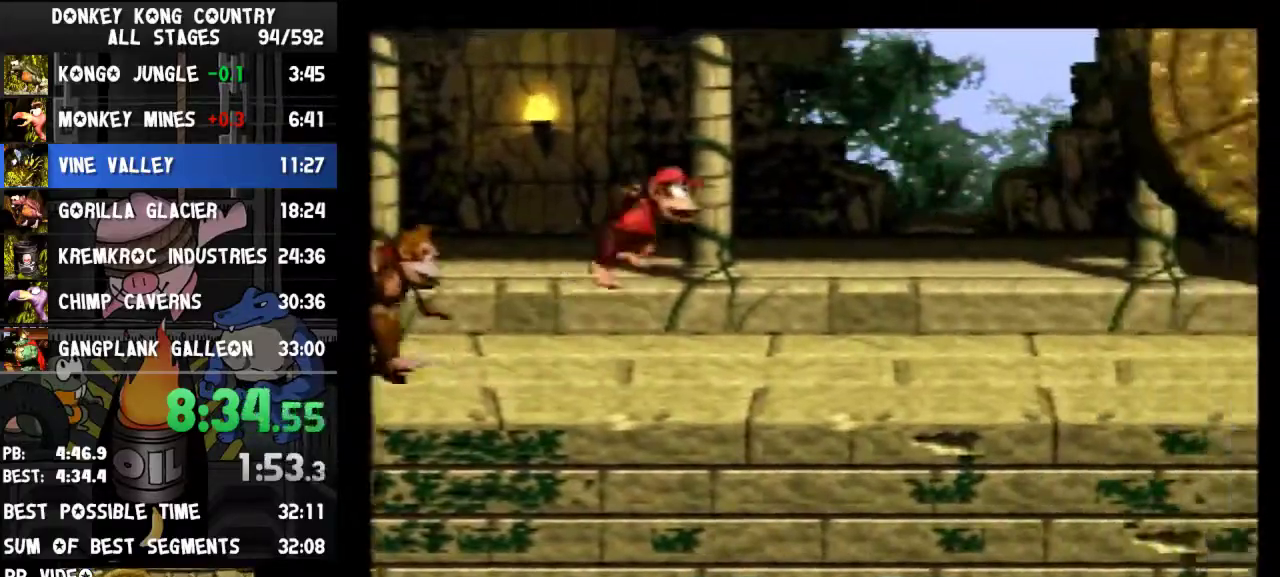
{"buttons": ["Y", "DPAD_RIGHT"]}
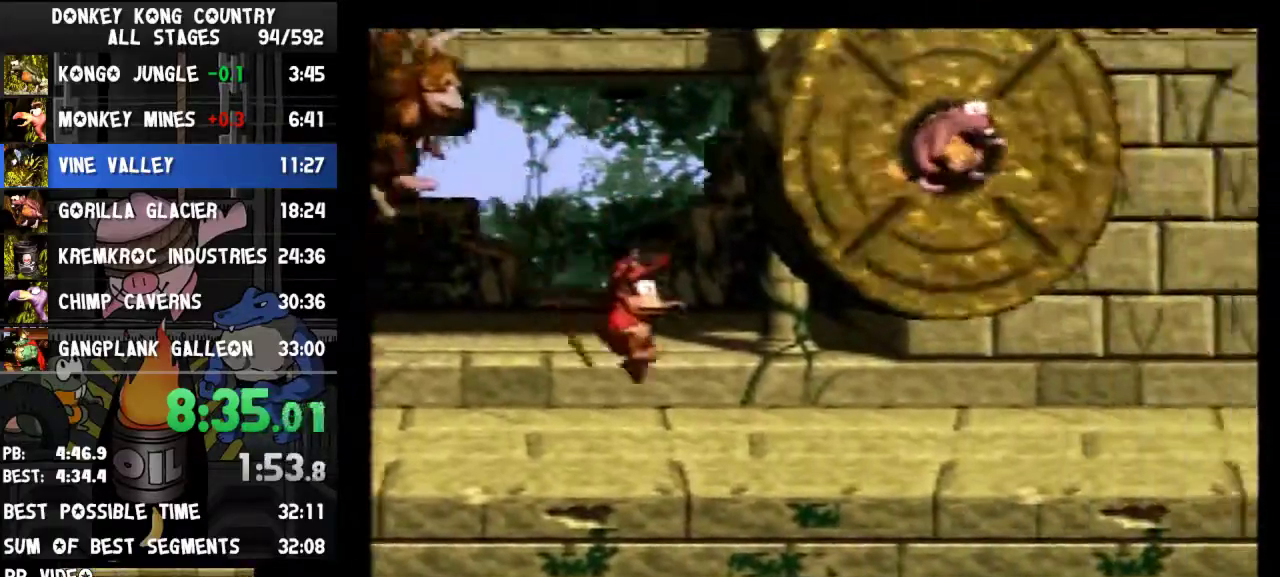
{"buttons": ["Y", "DPAD_RIGHT"]}
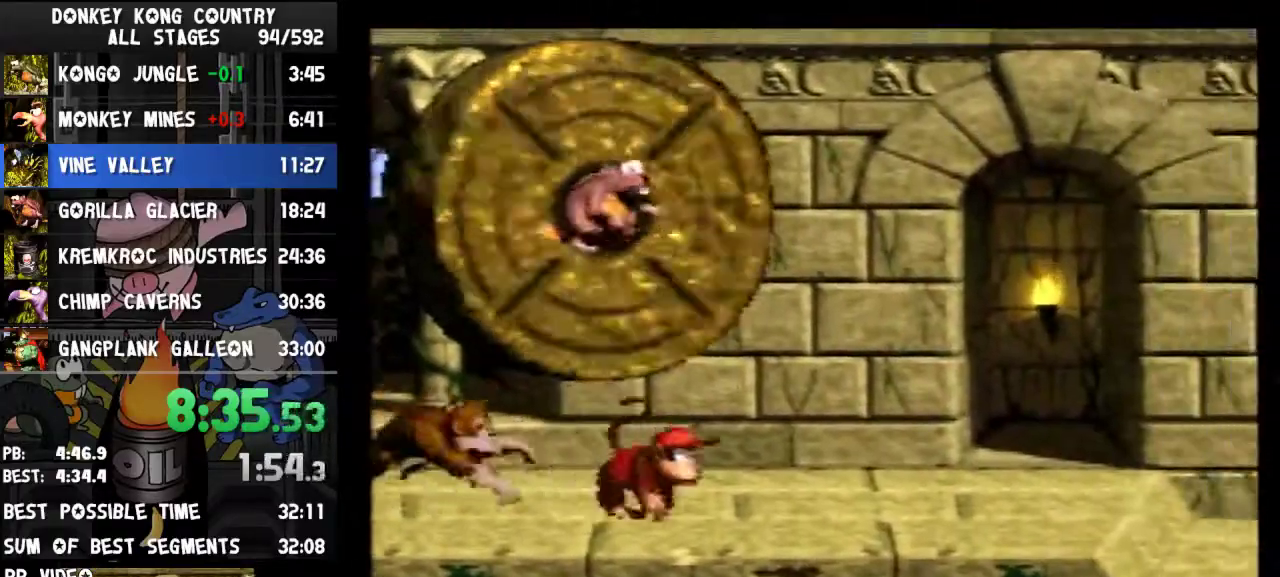
{"buttons": ["Y", "DPAD_RIGHT"]}
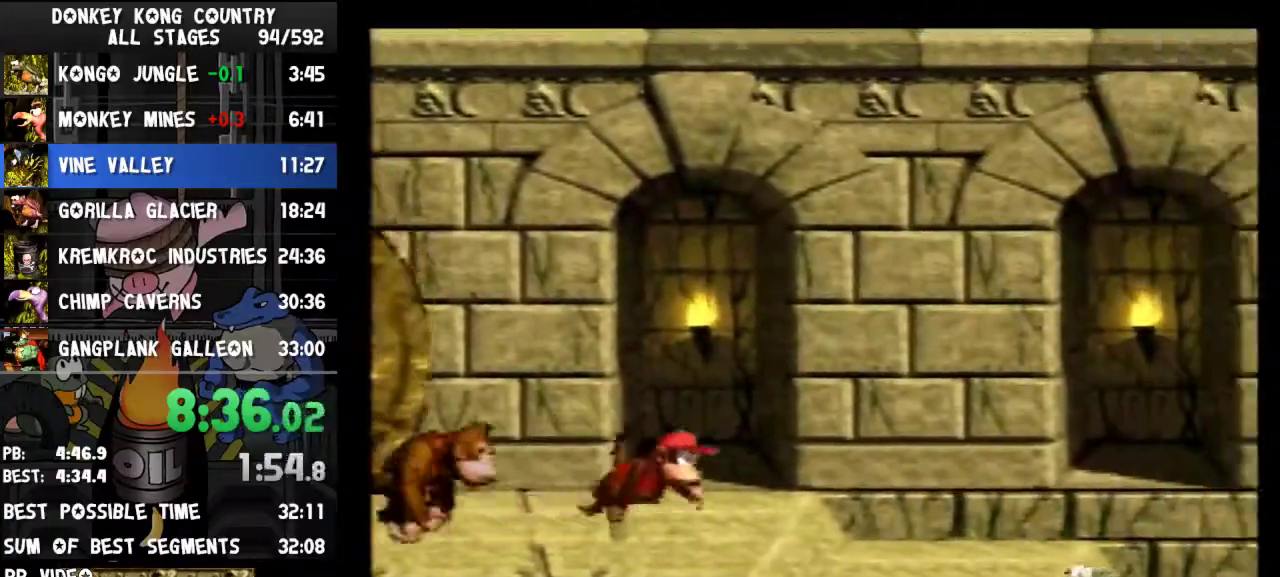
{"buttons": ["Y", "DPAD_RIGHT"], "events": [[67, "Y", "up"], [133, "Y", "down"]]}
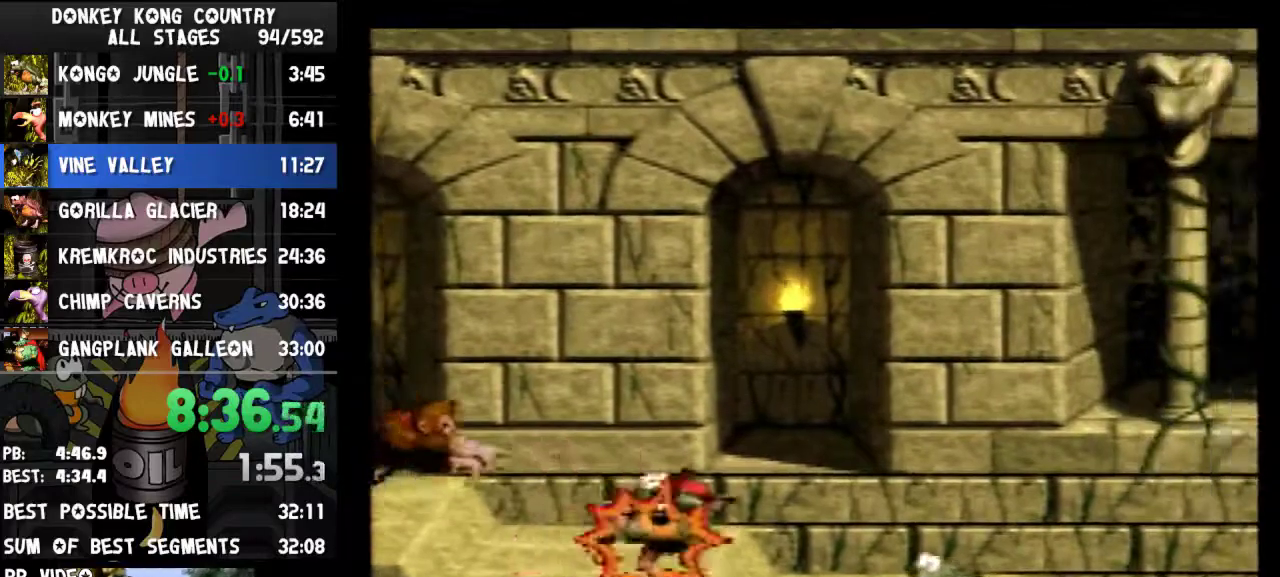
{"buttons": ["DPAD_RIGHT"], "events": [[400, "Y", "up"]]}
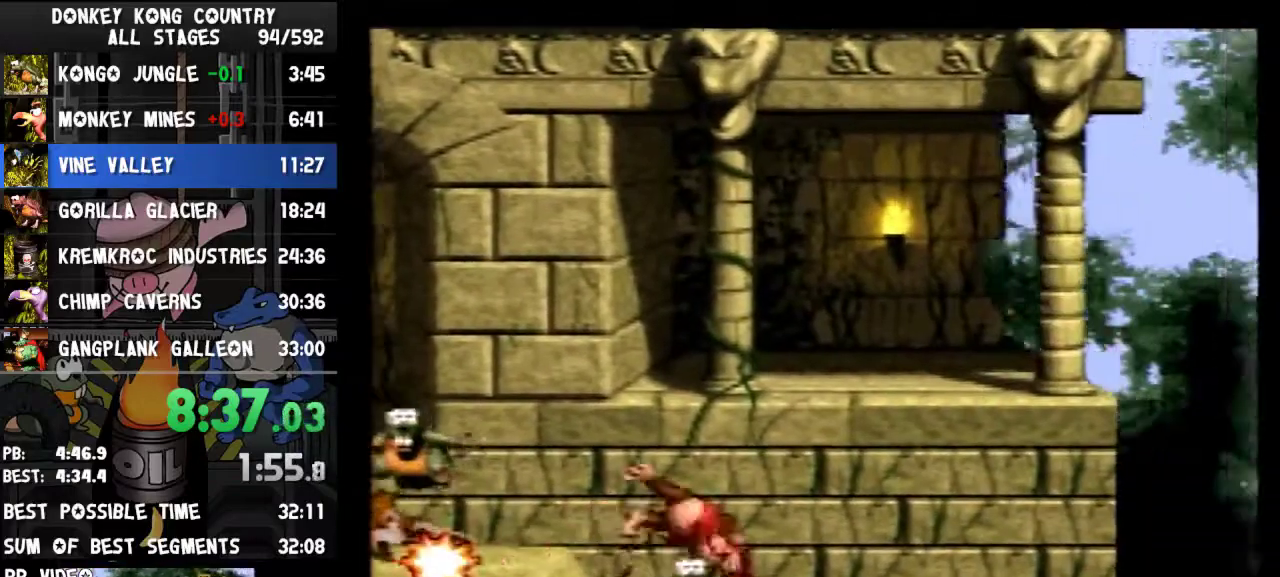
{"buttons": ["DPAD_RIGHT"]}
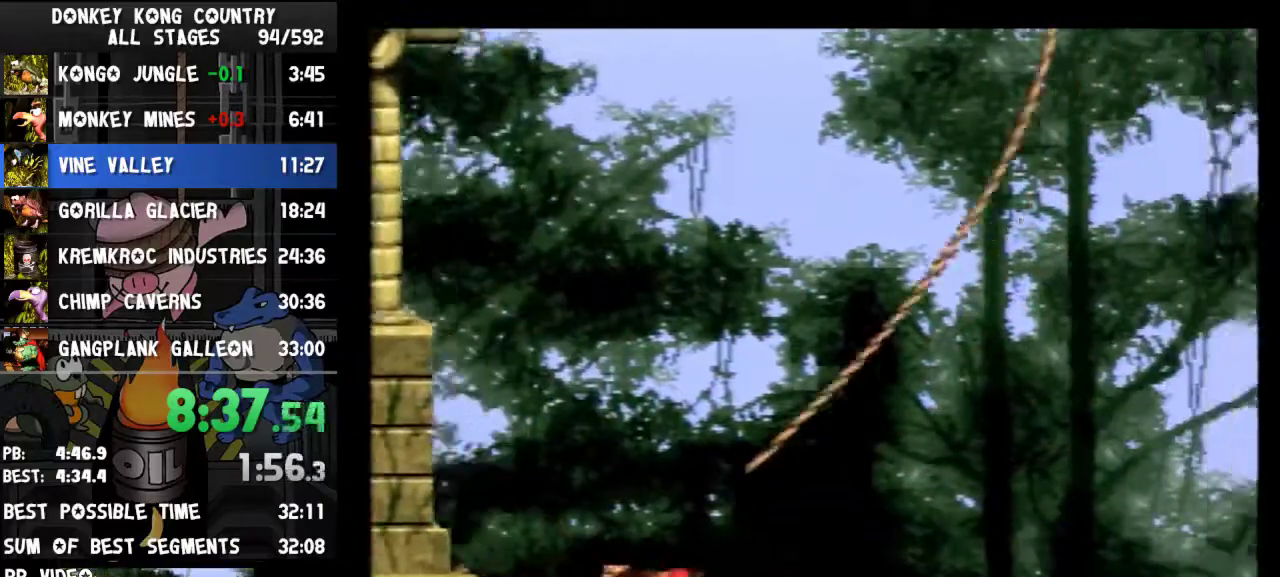
{"buttons": ["B", "Y", "DPAD_RIGHT"], "events": [[100, "Y", "down"], [433, "B", "down"]]}
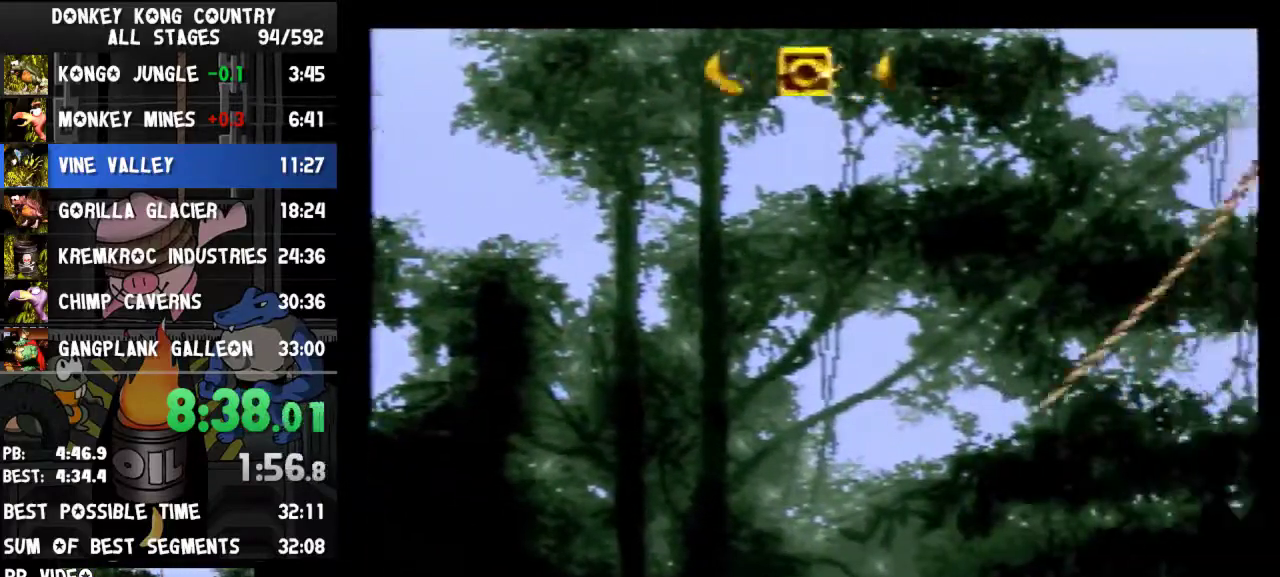
{"buttons": ["B", "Y", "DPAD_RIGHT"]}
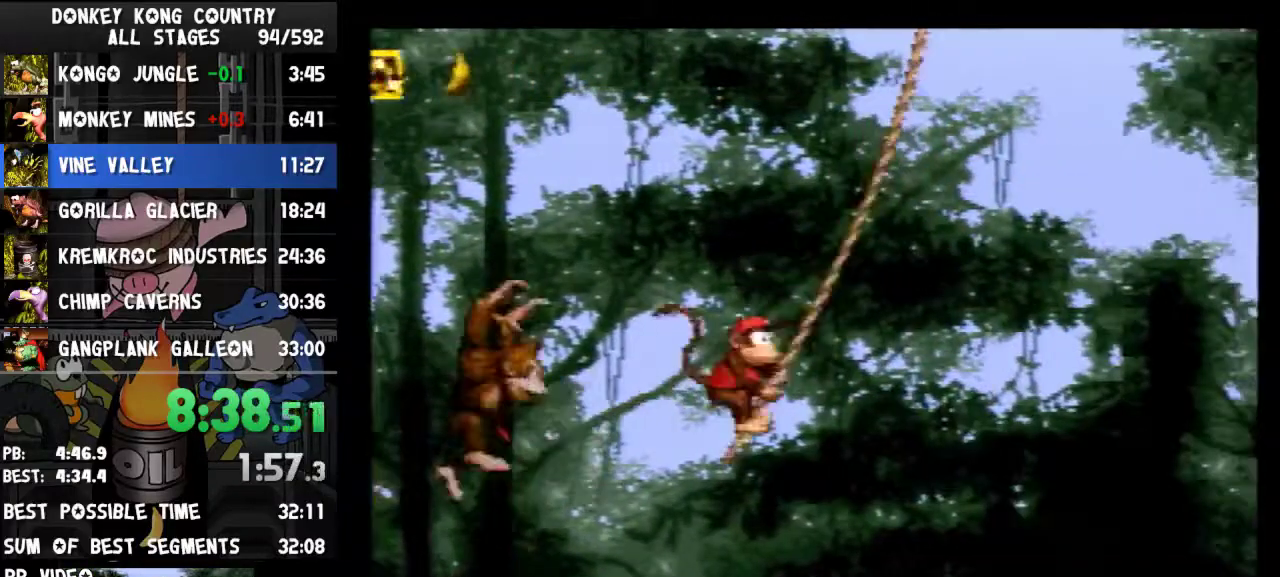
{"buttons": ["Y", "DPAD_RIGHT"], "events": [[67, "B", "up"]]}
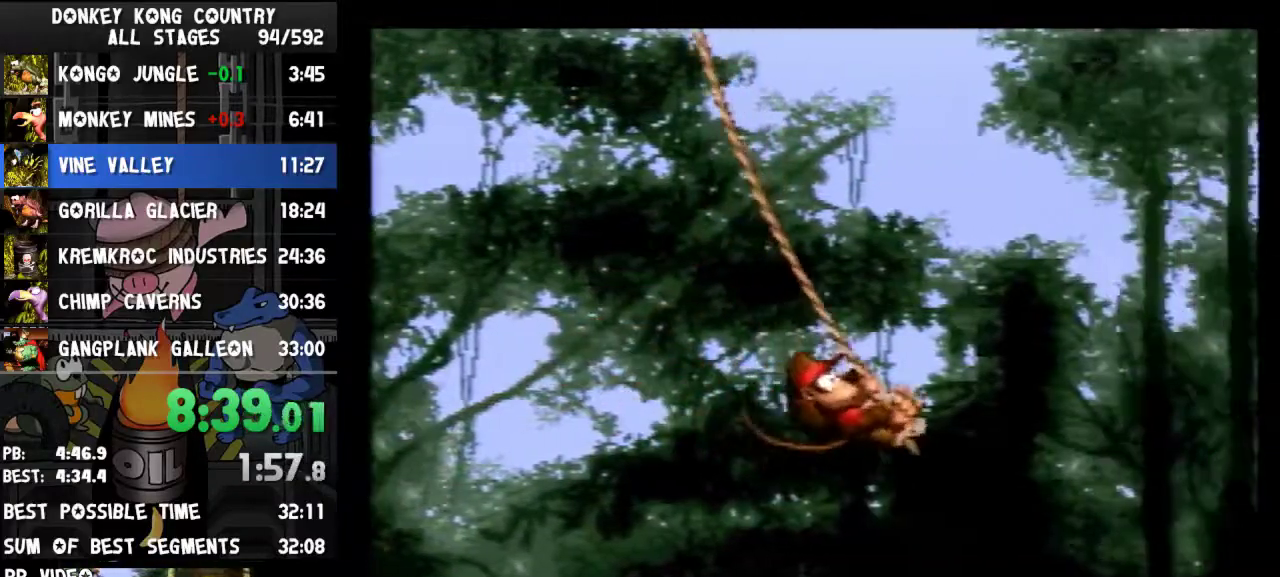
{"buttons": ["B", "Y", "DPAD_RIGHT"], "events": [[133, "B", "down"]]}
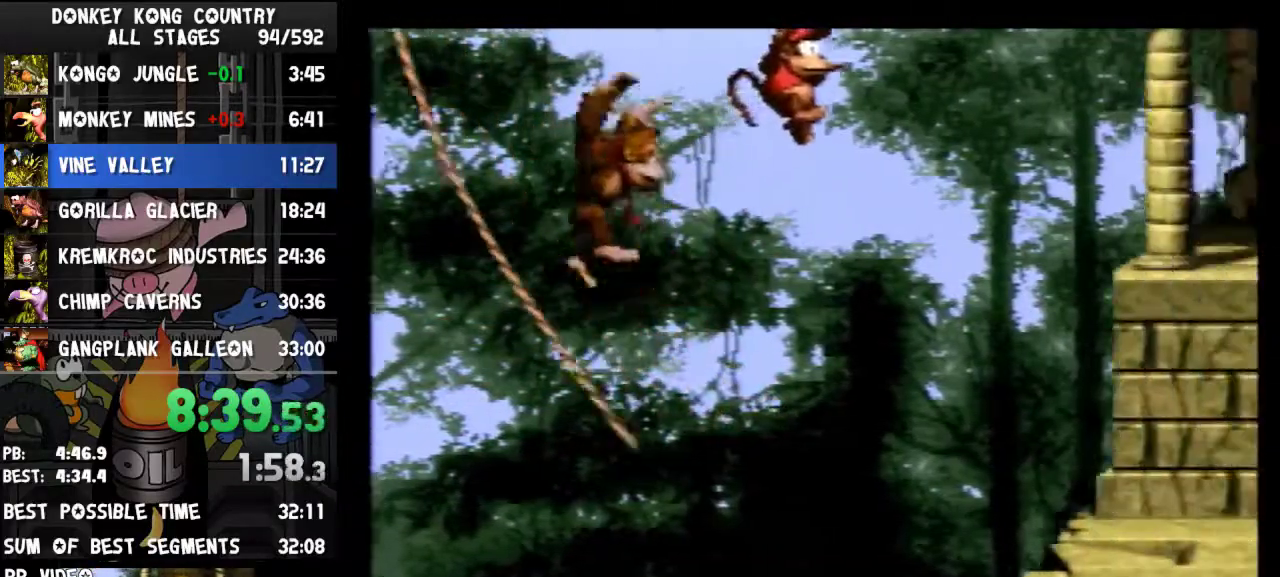
{"buttons": ["Y", "DPAD_LEFT"], "events": [[333, "B", "up"], [400, "DPAD_RIGHT", "up"], [467, "DPAD_LEFT", "down"]]}
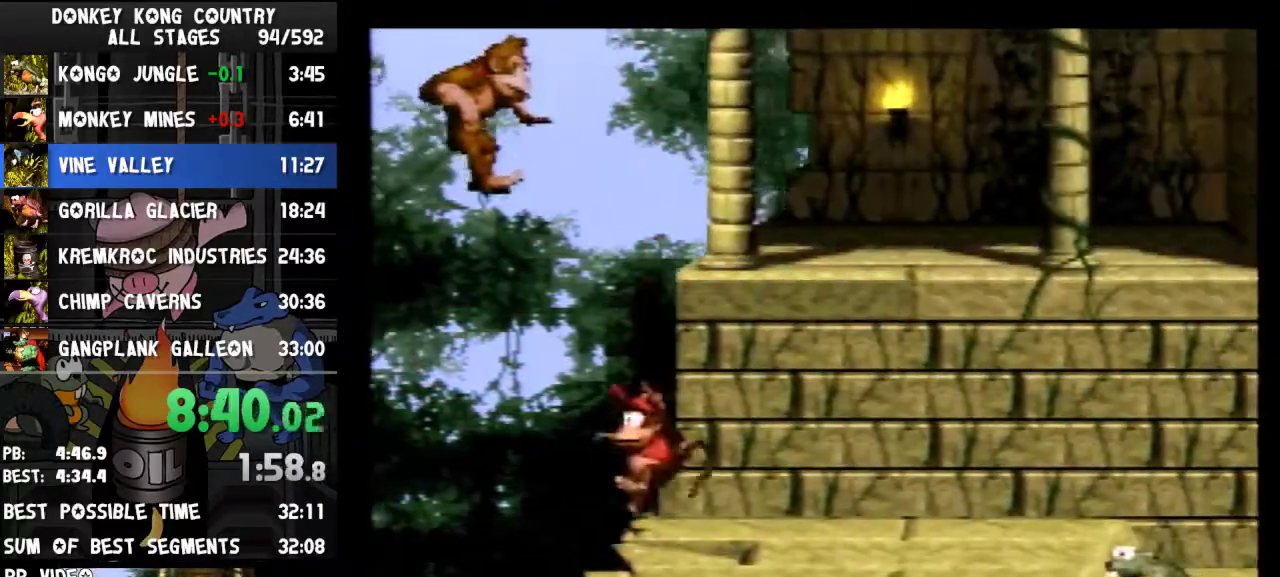
{"buttons": ["Y"], "events": [[33, "DPAD_LEFT", "up"]]}
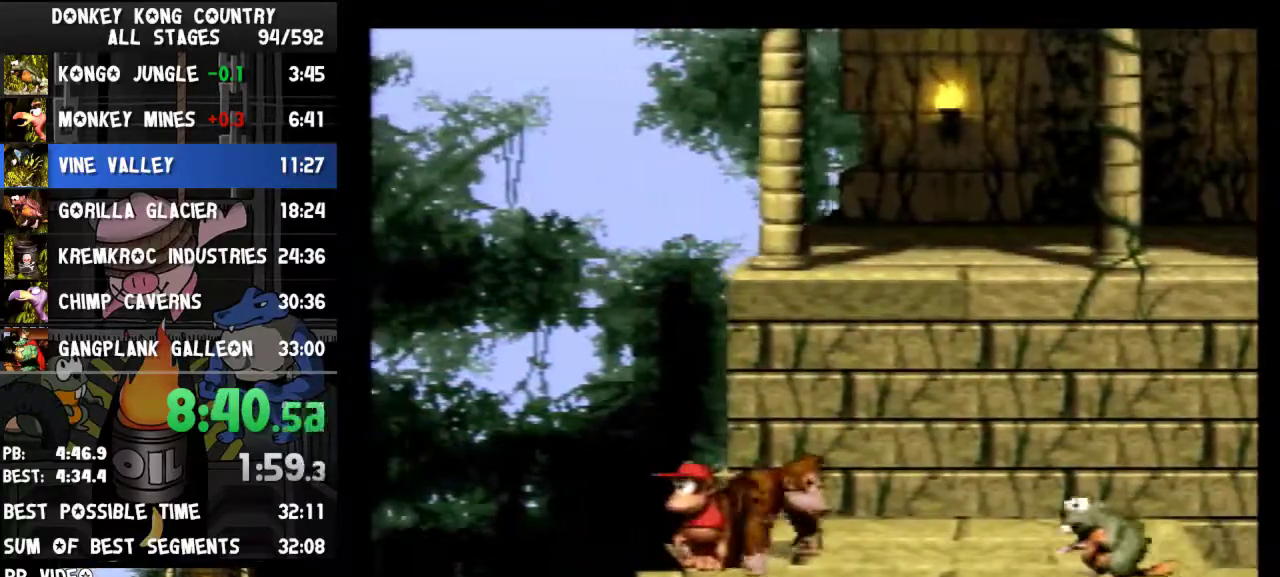
{"buttons": ["Y"]}
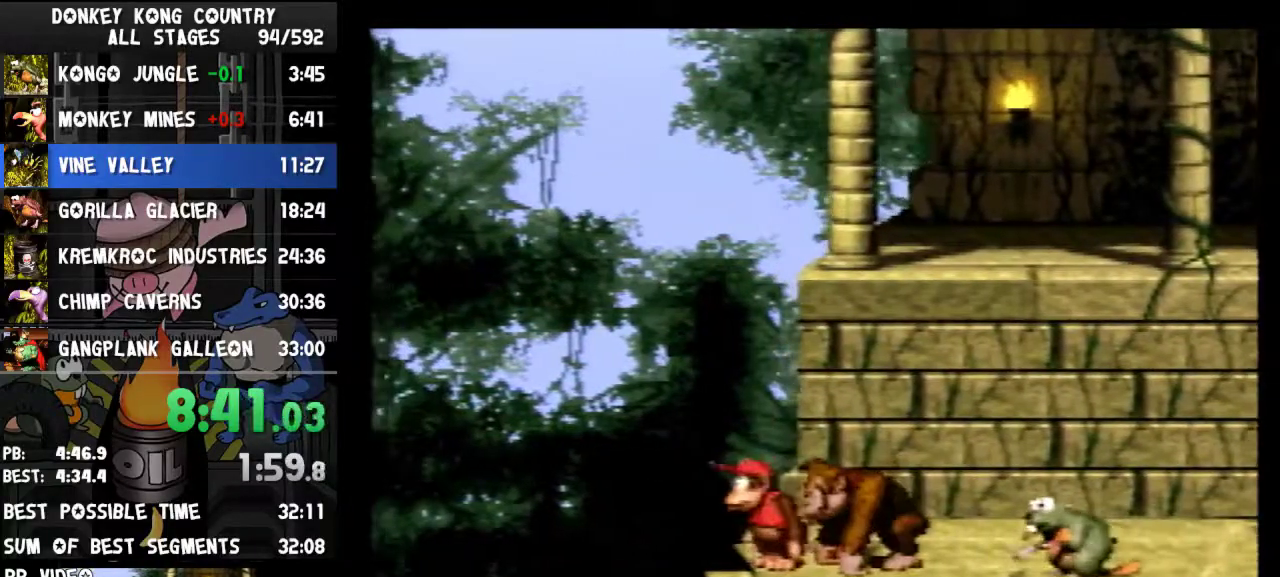
{"buttons": ["Y"]}
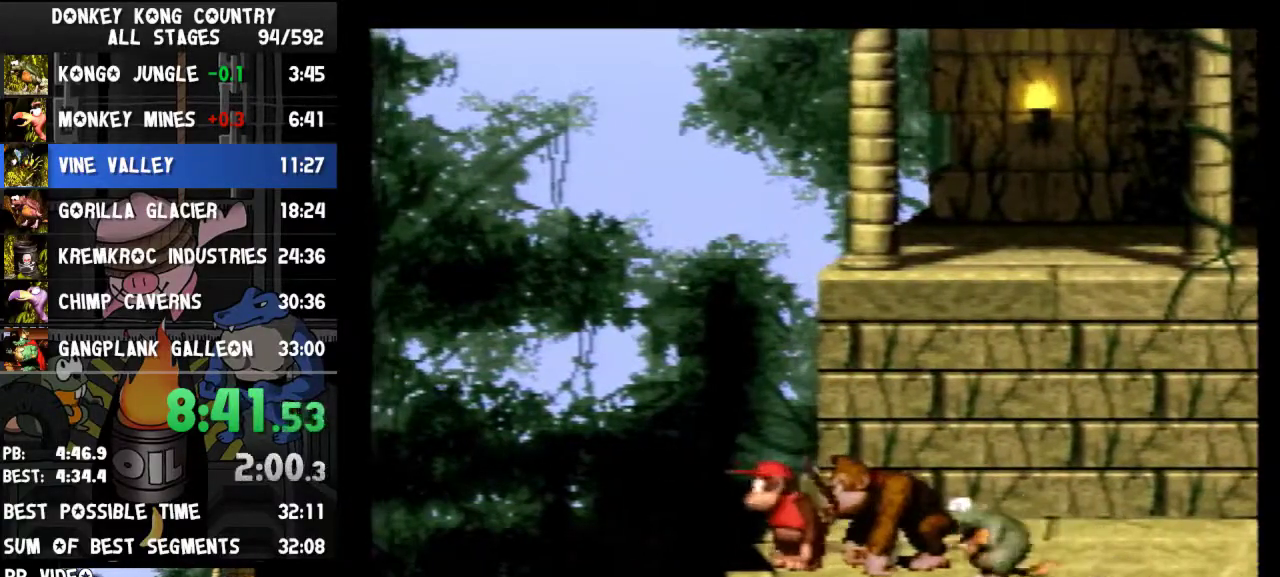
{"buttons": ["Y", "DPAD_LEFT"], "events": [[267, "Y", "up"], [300, "DPAD_LEFT", "down"], [367, "Y", "down"]]}
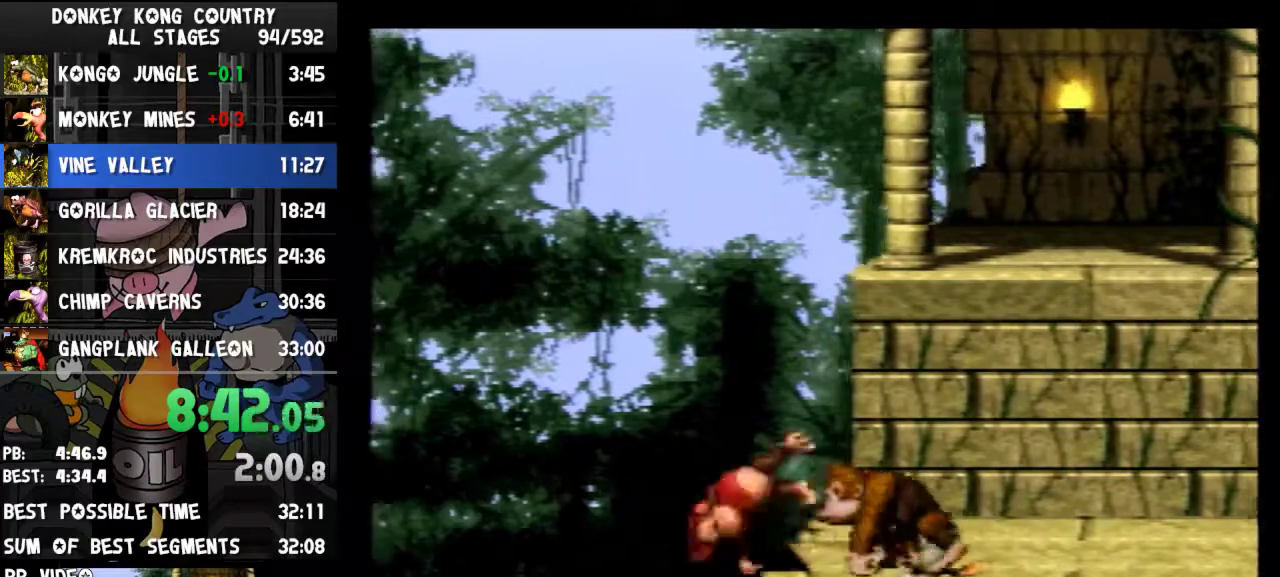
{"buttons": ["B", "Y", "DPAD_RIGHT"], "events": [[133, "DPAD_LEFT", "up"], [167, "DPAD_RIGHT", "down"], [500, "B", "down"]]}
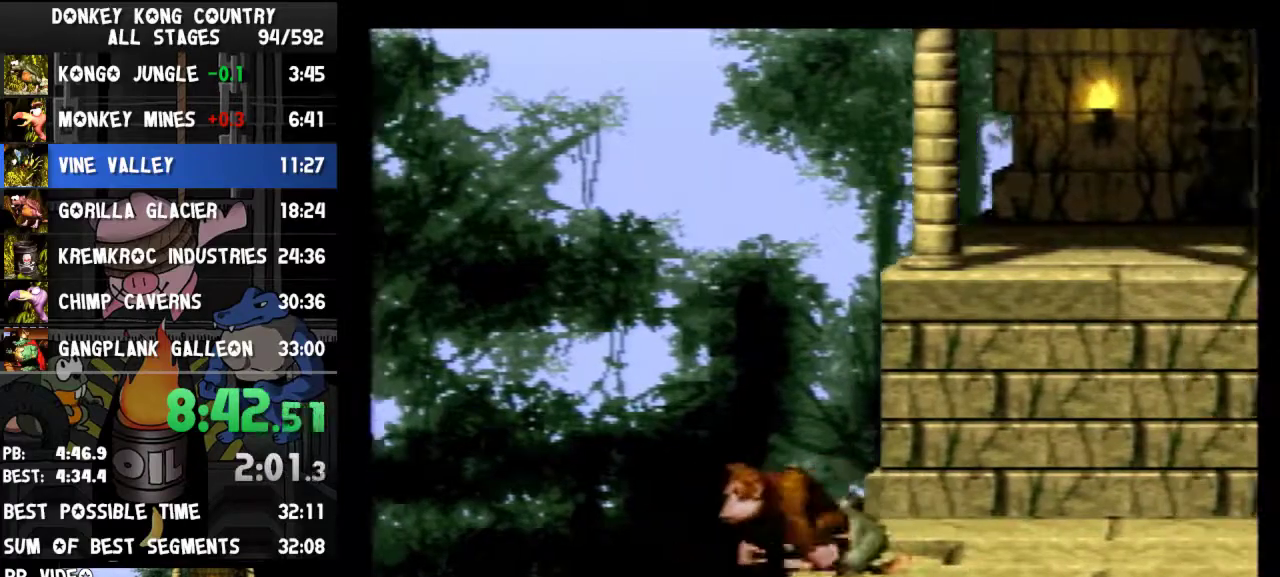
{"buttons": ["Y", "DPAD_RIGHT"], "events": [[133, "B", "up"]]}
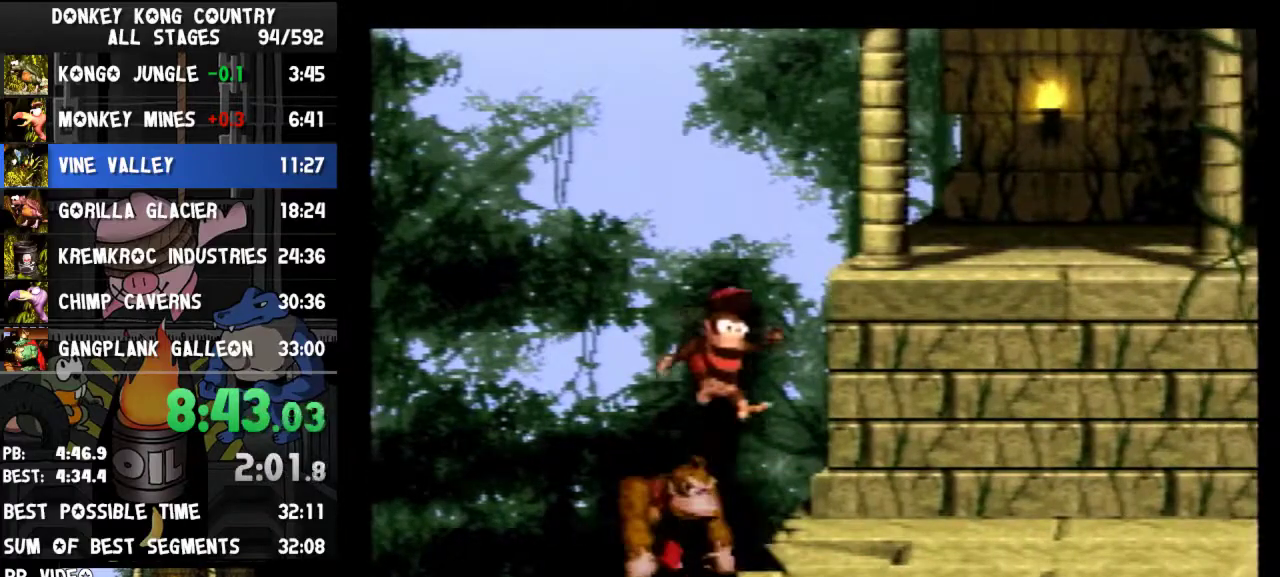
{"buttons": ["Y", "DPAD_RIGHT"]}
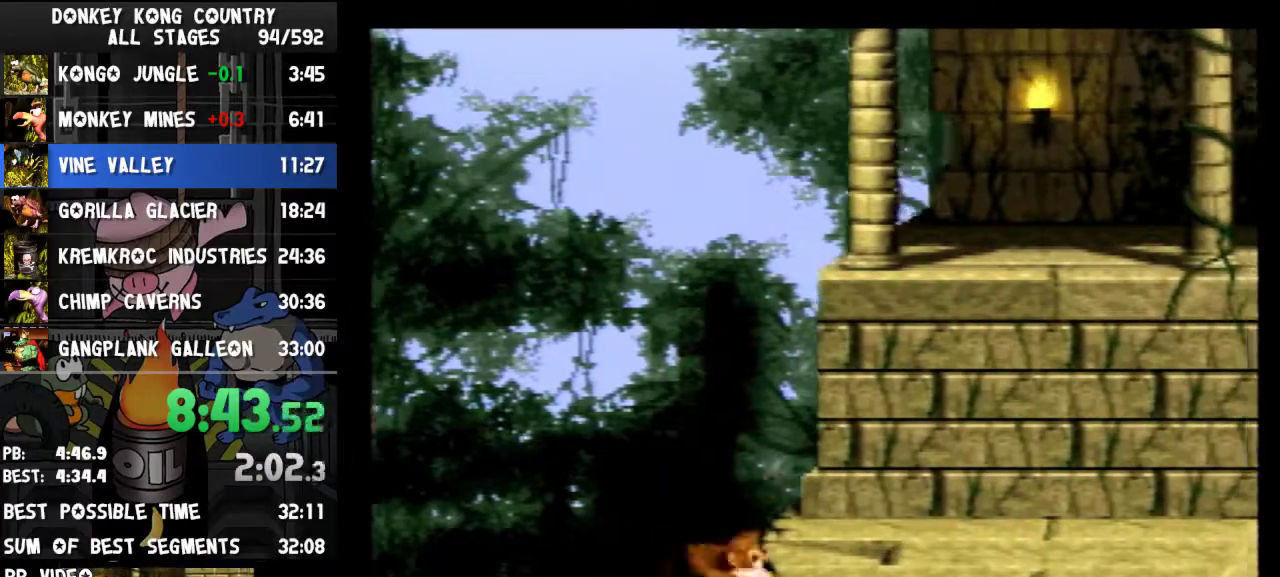
{"buttons": ["DPAD_RIGHT"], "events": [[500, "Y", "up"]]}
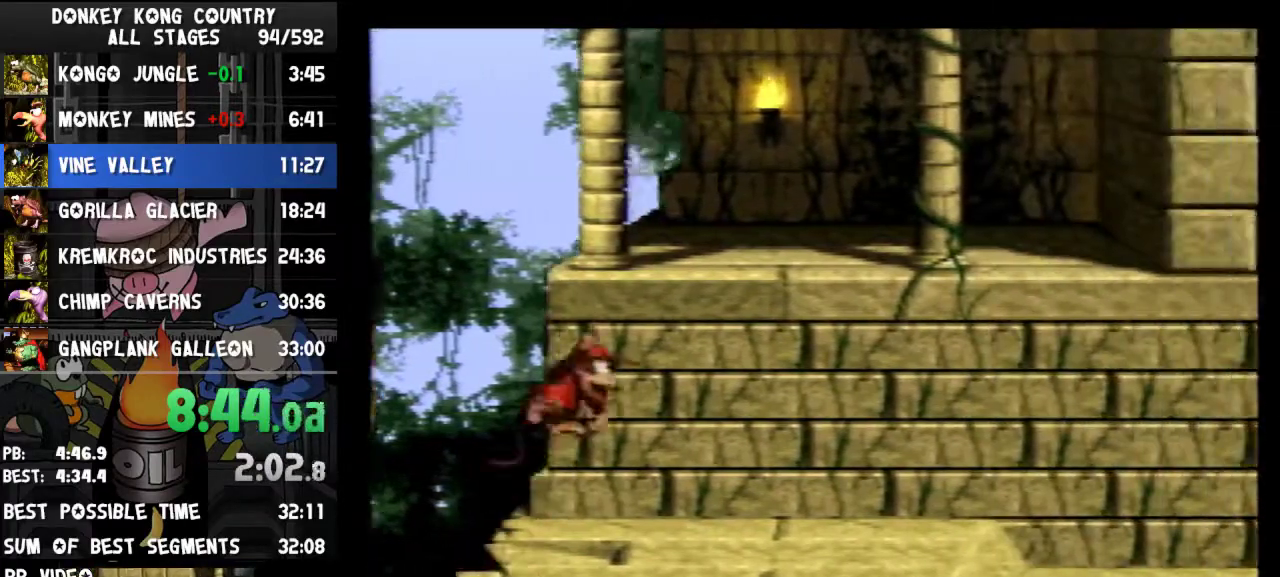
{"buttons": ["B", "Y", "DPAD_RIGHT"], "events": [[67, "Y", "down"], [433, "B", "down"]]}
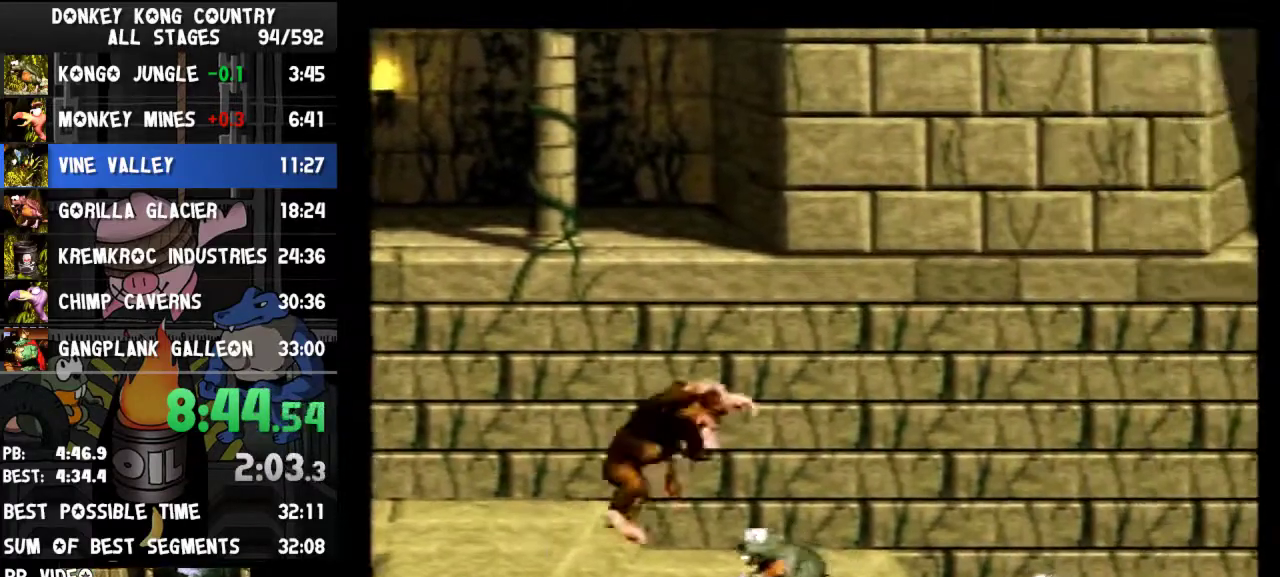
{"buttons": ["Y", "DPAD_RIGHT"], "events": [[500, "B", "up"]]}
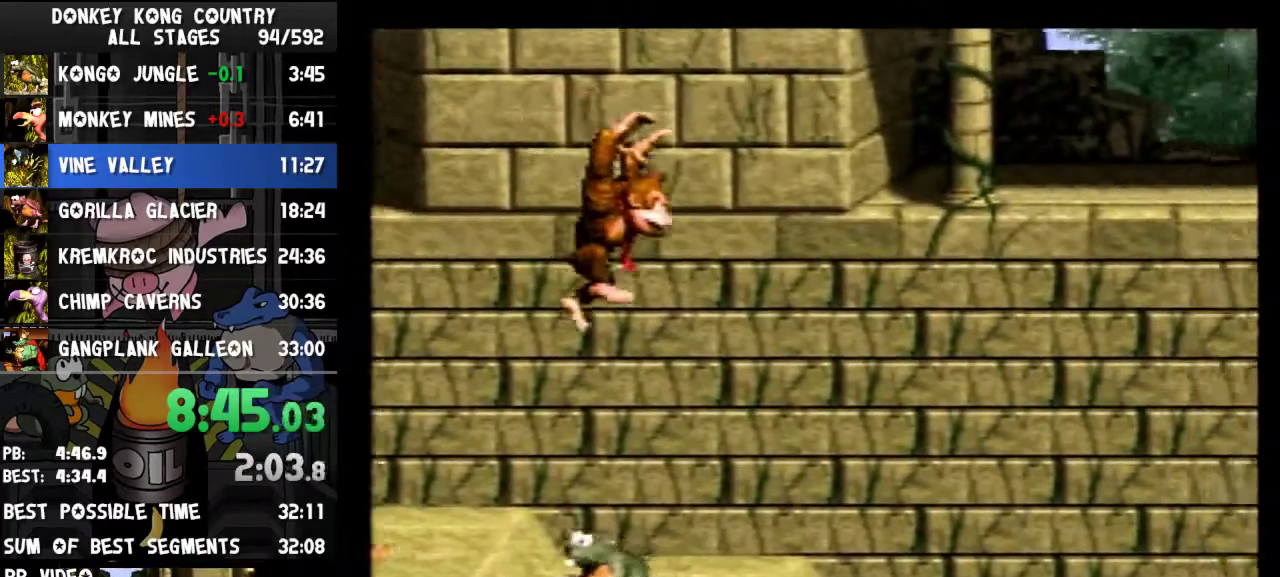
{"buttons": ["Y", "DPAD_RIGHT"], "events": [[200, "Y", "up"], [267, "Y", "down"]]}
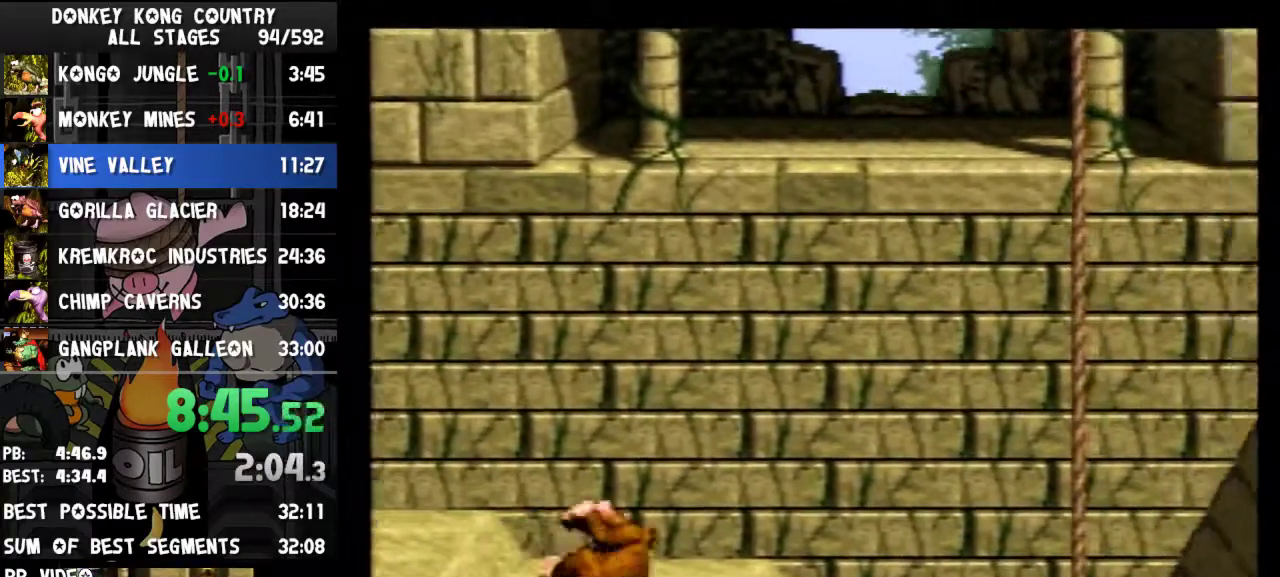
{"buttons": ["B", "Y", "DPAD_RIGHT"], "events": [[167, "B", "down"]]}
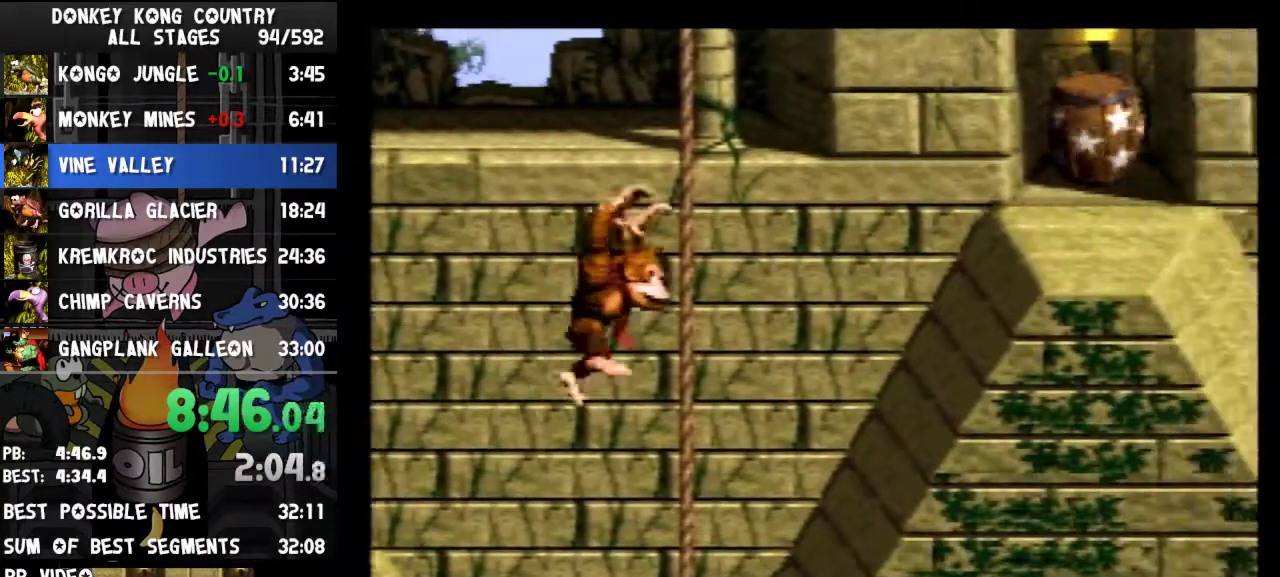
{"buttons": ["B", "Y", "DPAD_RIGHT"], "events": [[100, "B", "up"], [200, "B", "down"]]}
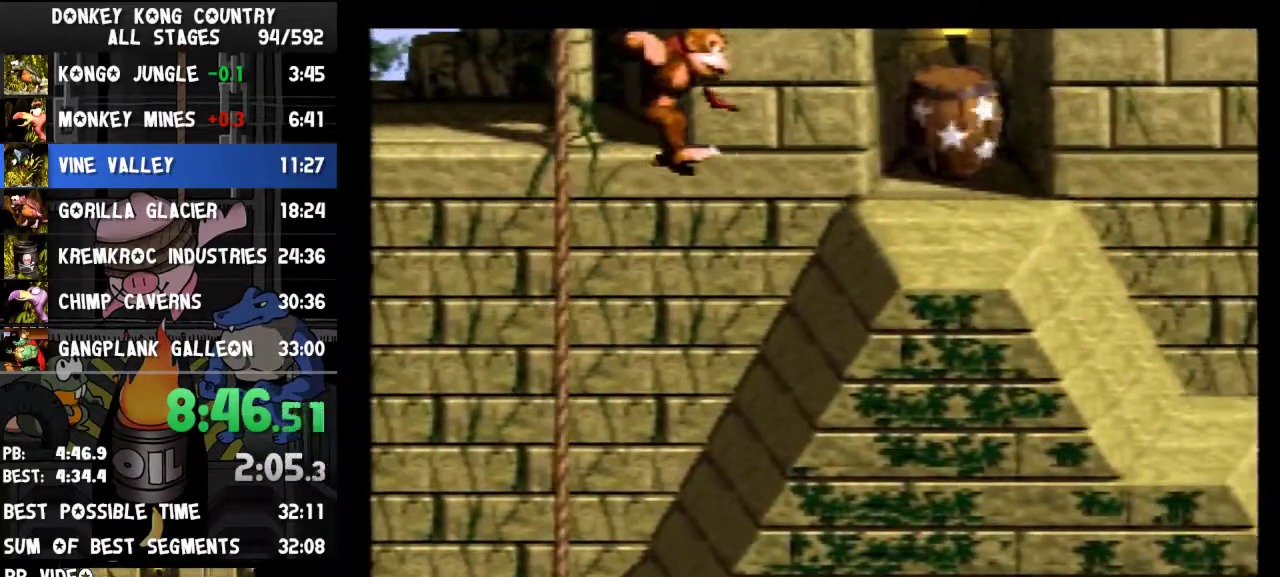
{"buttons": ["Y", "DPAD_RIGHT"], "events": [[367, "B", "up"], [400, "Y", "up"], [433, "Y", "down"]]}